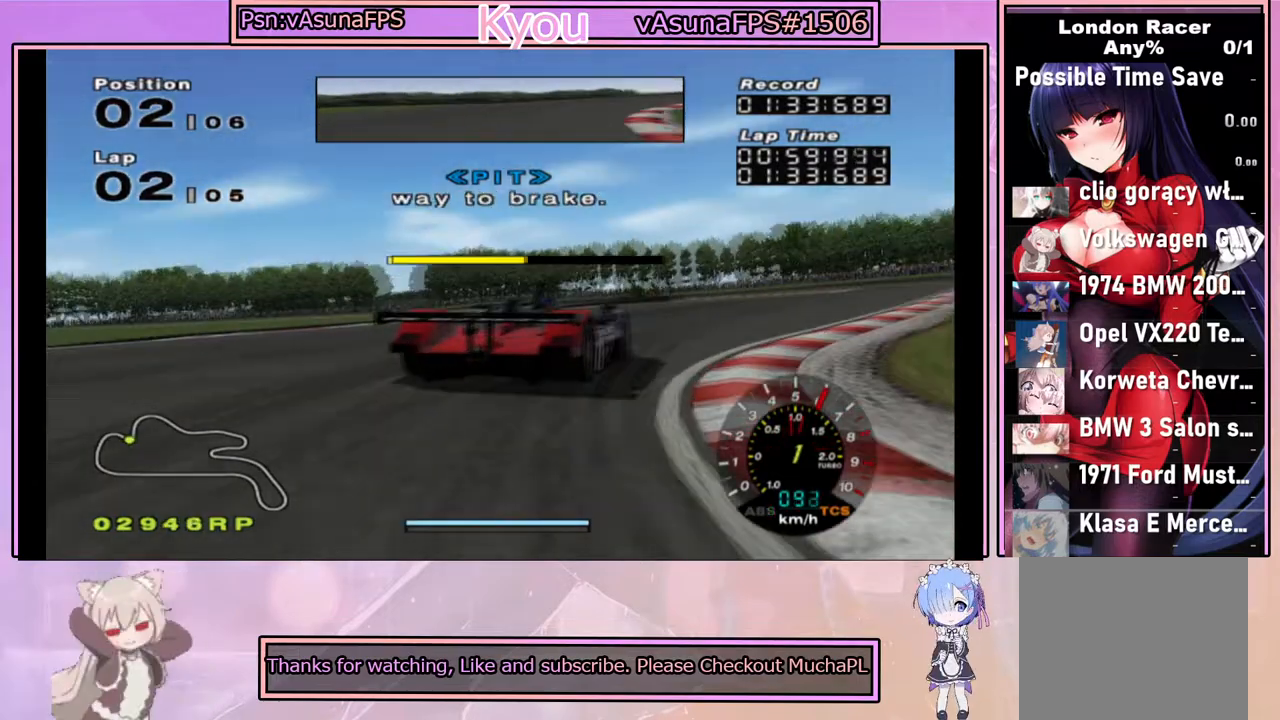
Gameplay with a controller (PlayStation layout); each line is a JSON object with the inputs held at the frame after it. "events" lists button and stick changes between this image and that frame as [ms after this image, input, new state], when the widget could be followed in between.
{"buttons": ["CROSS"], "left_stick": "center", "right_stick": "center", "events": [[50, "left_stick", "right"], [233, "left_stick", "center"]]}
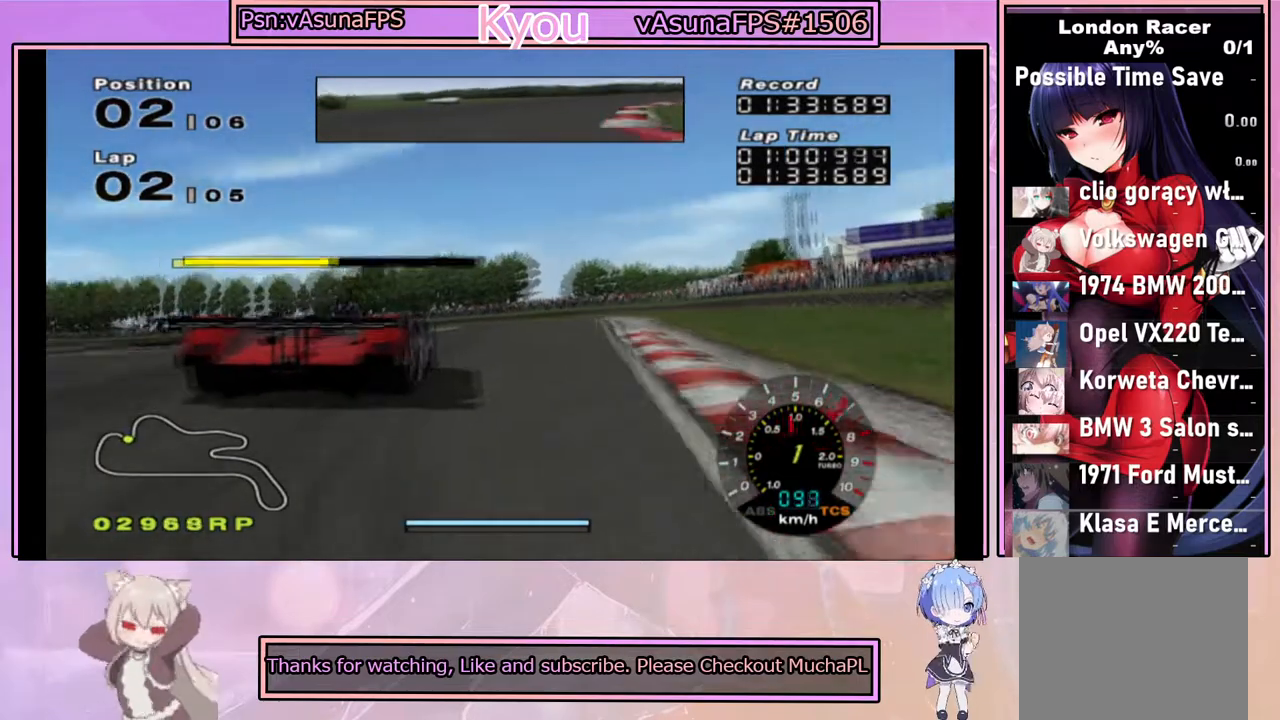
{"buttons": ["CROSS"], "left_stick": "right", "right_stick": "center", "events": [[17, "left_stick", "left"], [167, "left_stick", "center"], [383, "left_stick", "right"]]}
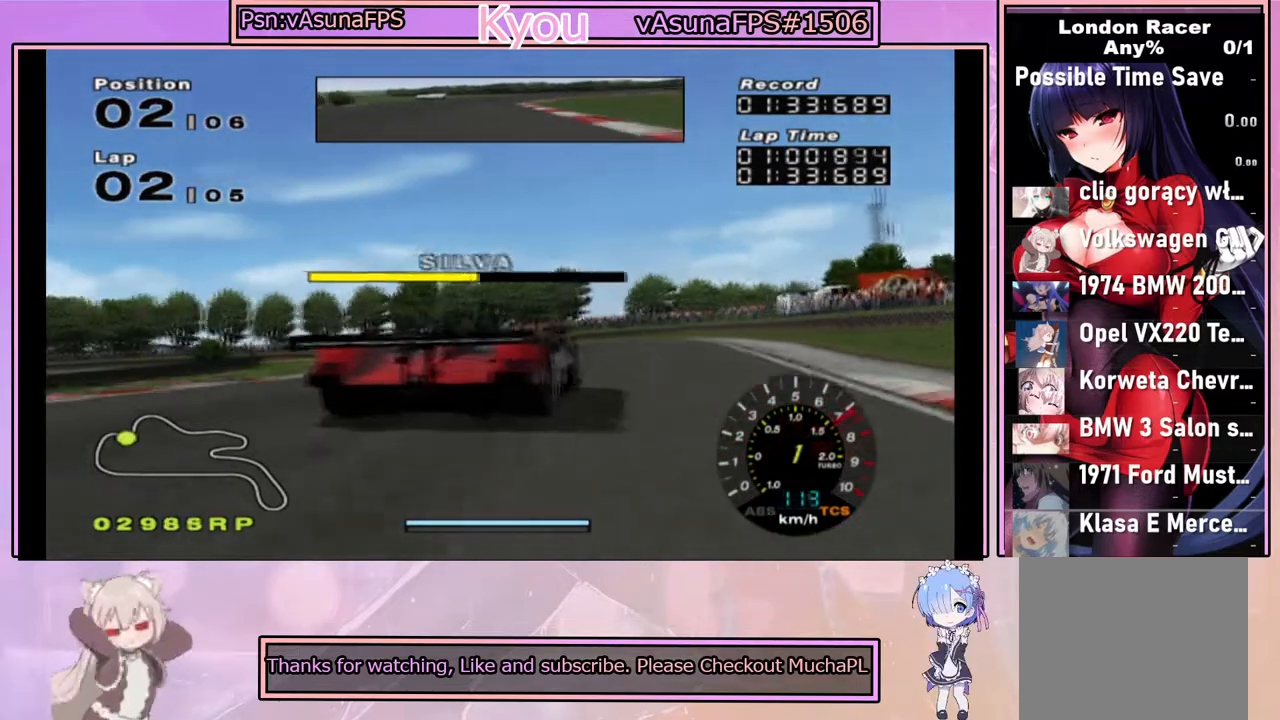
{"buttons": ["SQUARE"], "left_stick": "left", "right_stick": "center", "events": [[33, "left_stick", "center"], [250, "SQUARE", "down"], [283, "CROSS", "up"], [417, "left_stick", "left"]]}
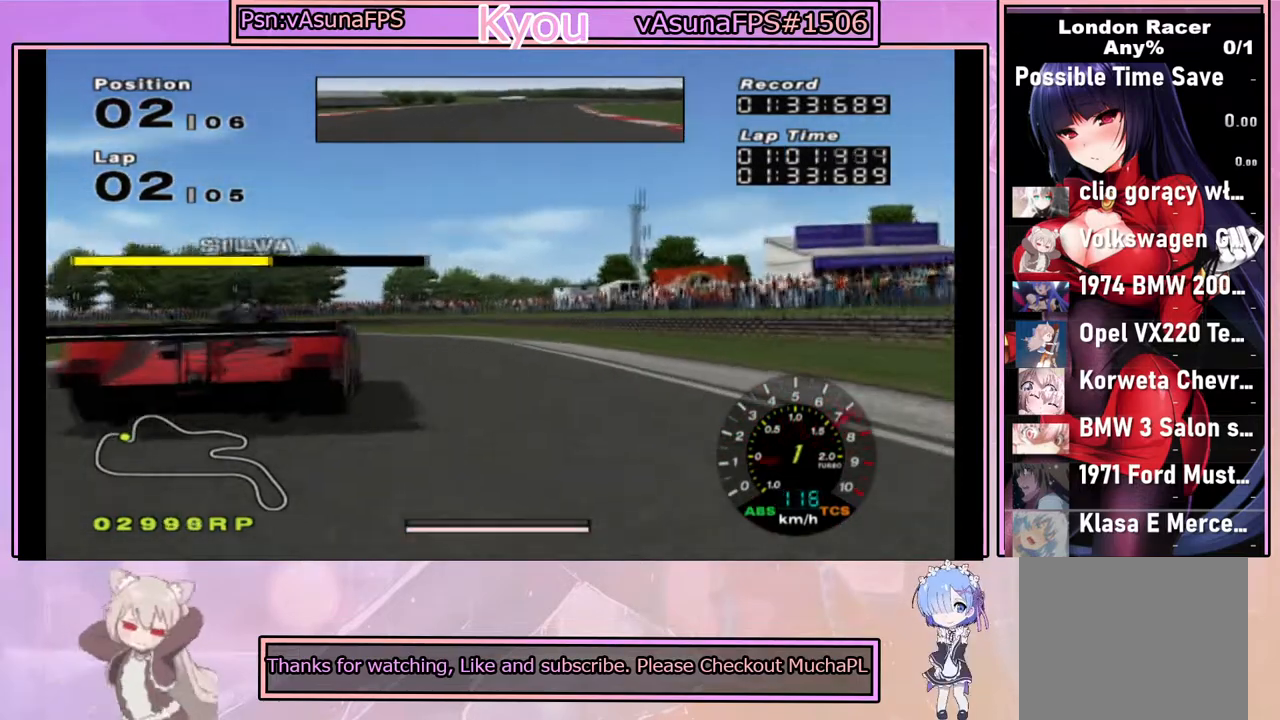
{"buttons": ["CROSS"], "left_stick": "center", "right_stick": "center", "events": [[17, "SQUARE", "up"], [67, "left_stick", "center"], [183, "left_stick", "left"], [200, "CROSS", "down"], [400, "left_stick", "center"]]}
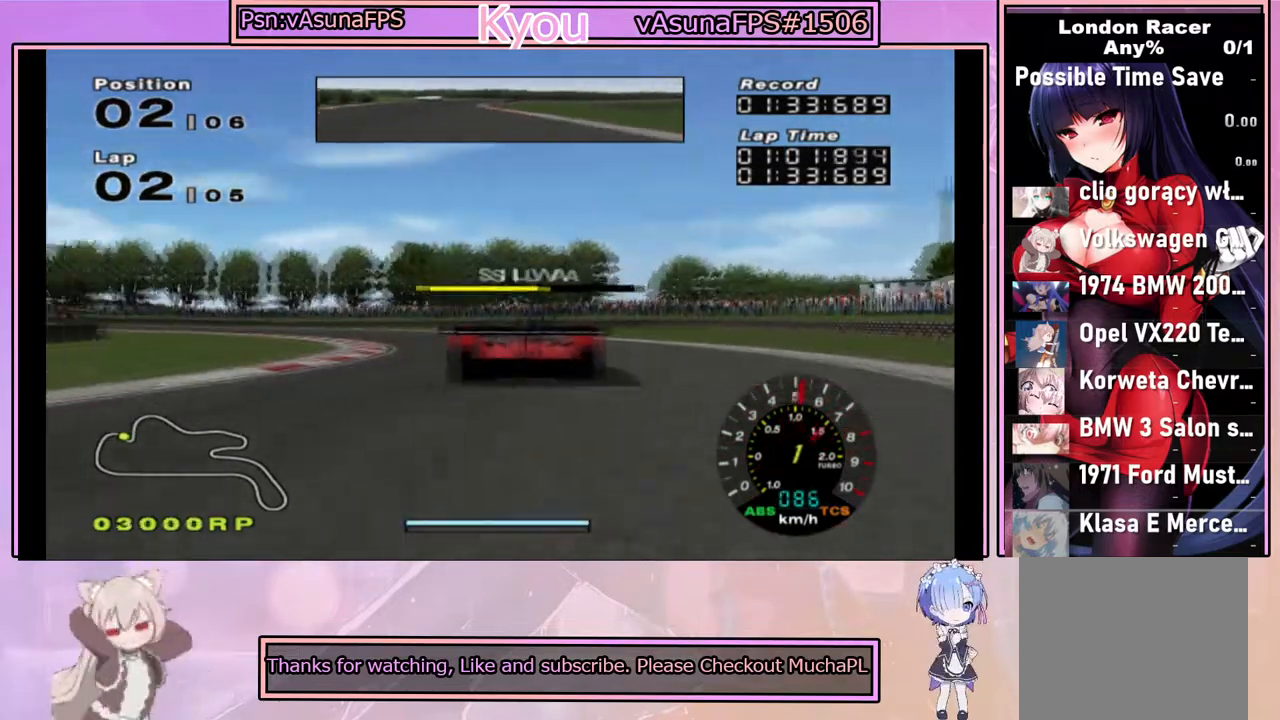
{"buttons": ["CROSS"], "left_stick": "center", "right_stick": "center", "events": [[100, "left_stick", "right"], [217, "left_stick", "center"]]}
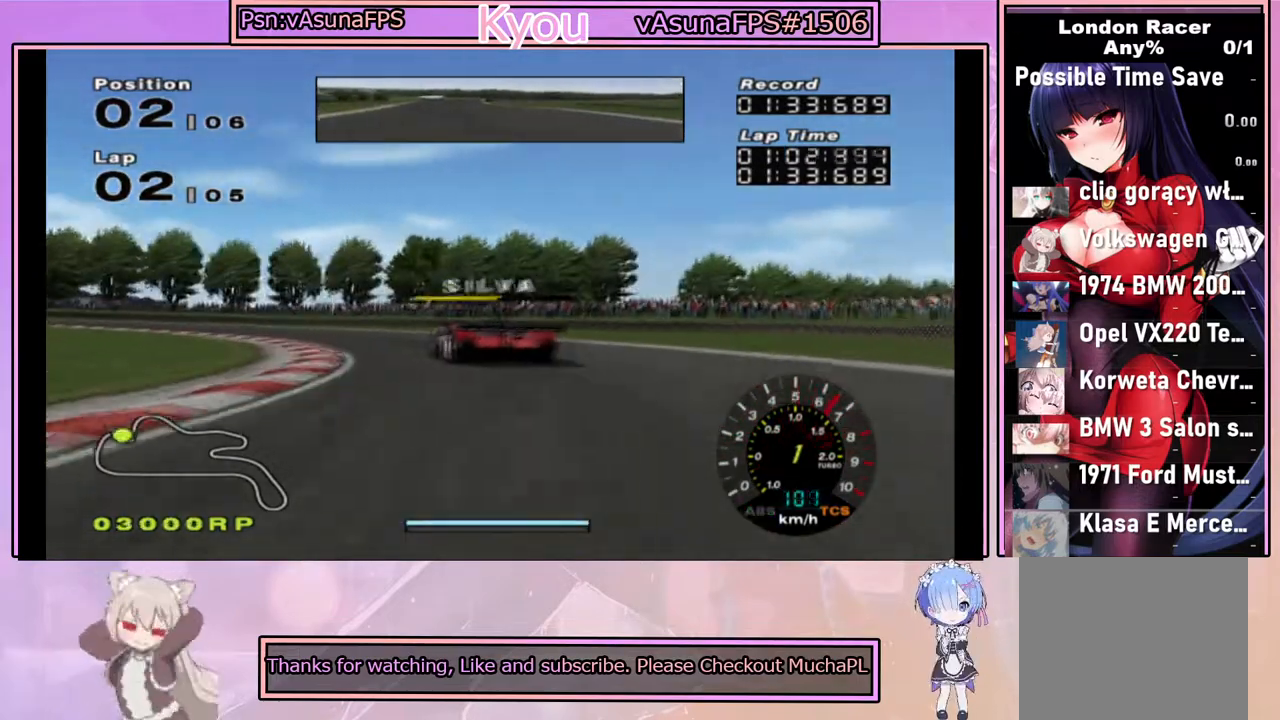
{"buttons": ["CROSS"], "left_stick": "center", "right_stick": "center", "events": [[33, "left_stick", "left"], [217, "left_stick", "center"]]}
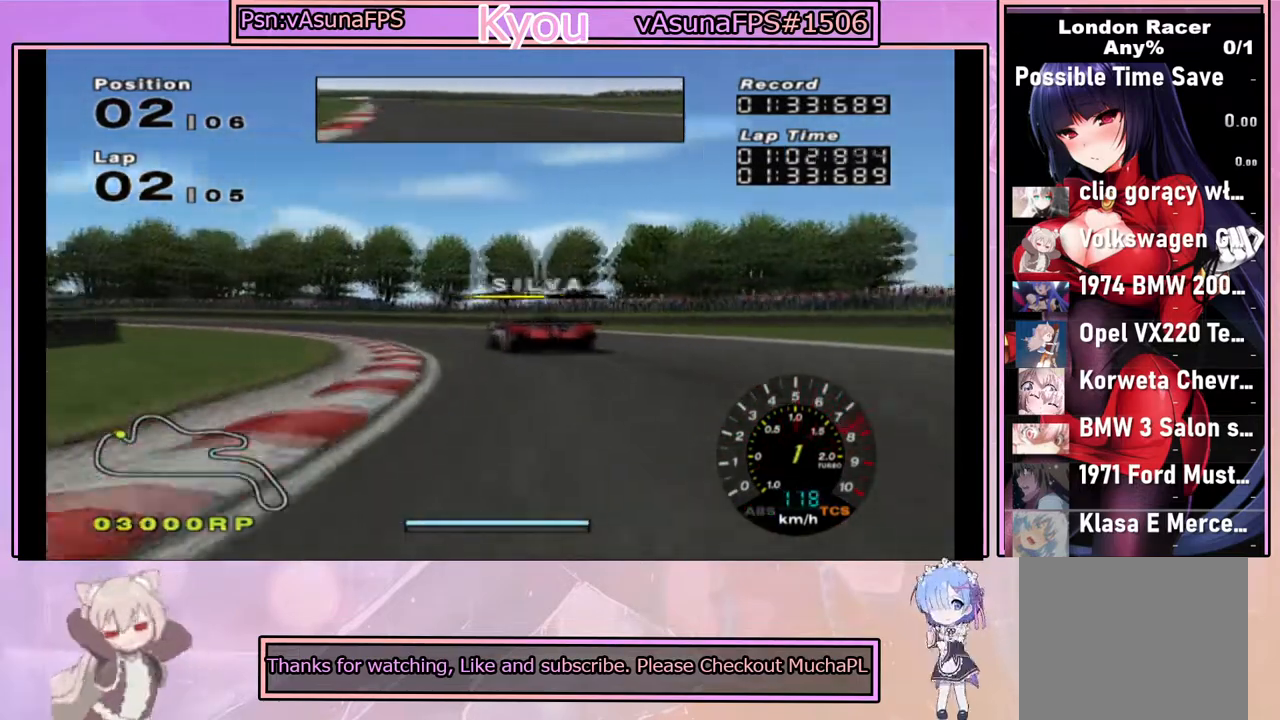
{"buttons": ["CROSS"], "left_stick": "center", "right_stick": "center", "events": [[17, "left_stick", "left"], [167, "left_stick", "center"]]}
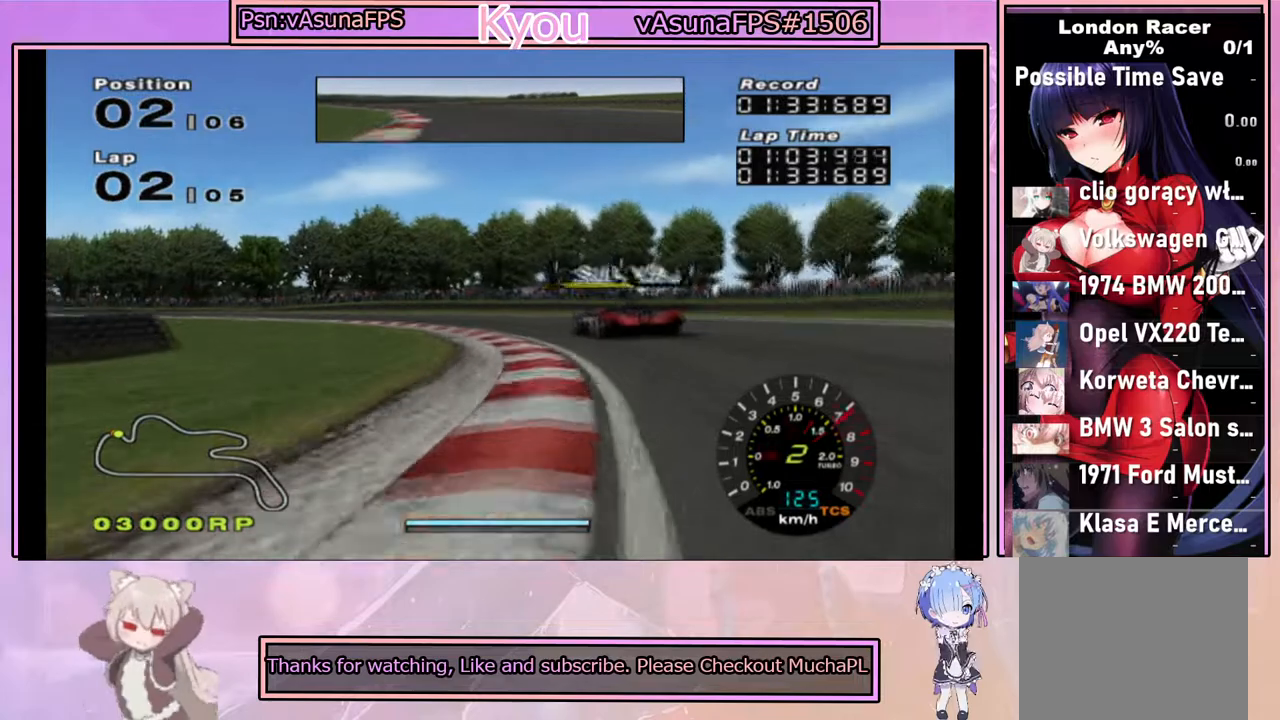
{"buttons": ["CROSS"], "left_stick": "left", "right_stick": "center", "events": [[300, "left_stick", "left"]]}
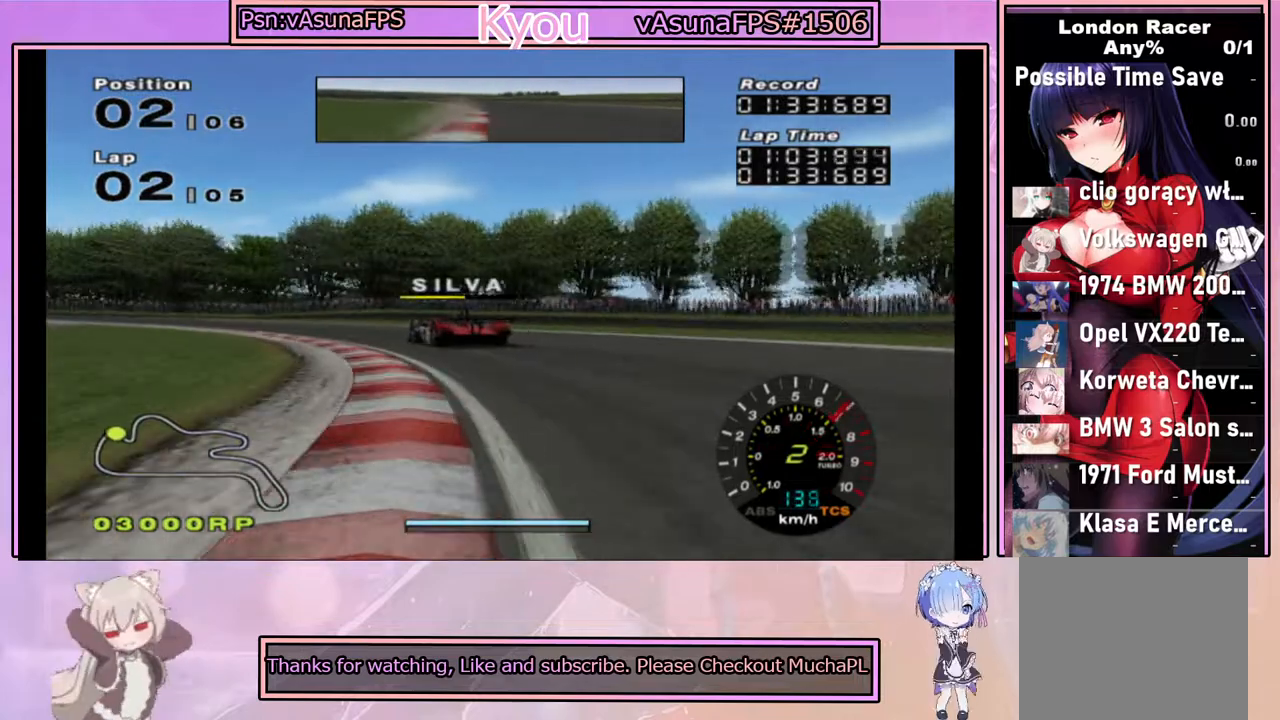
{"buttons": ["CROSS"], "left_stick": "center", "right_stick": "center", "events": [[17, "left_stick", "center"], [100, "left_stick", "left"], [283, "left_stick", "center"]]}
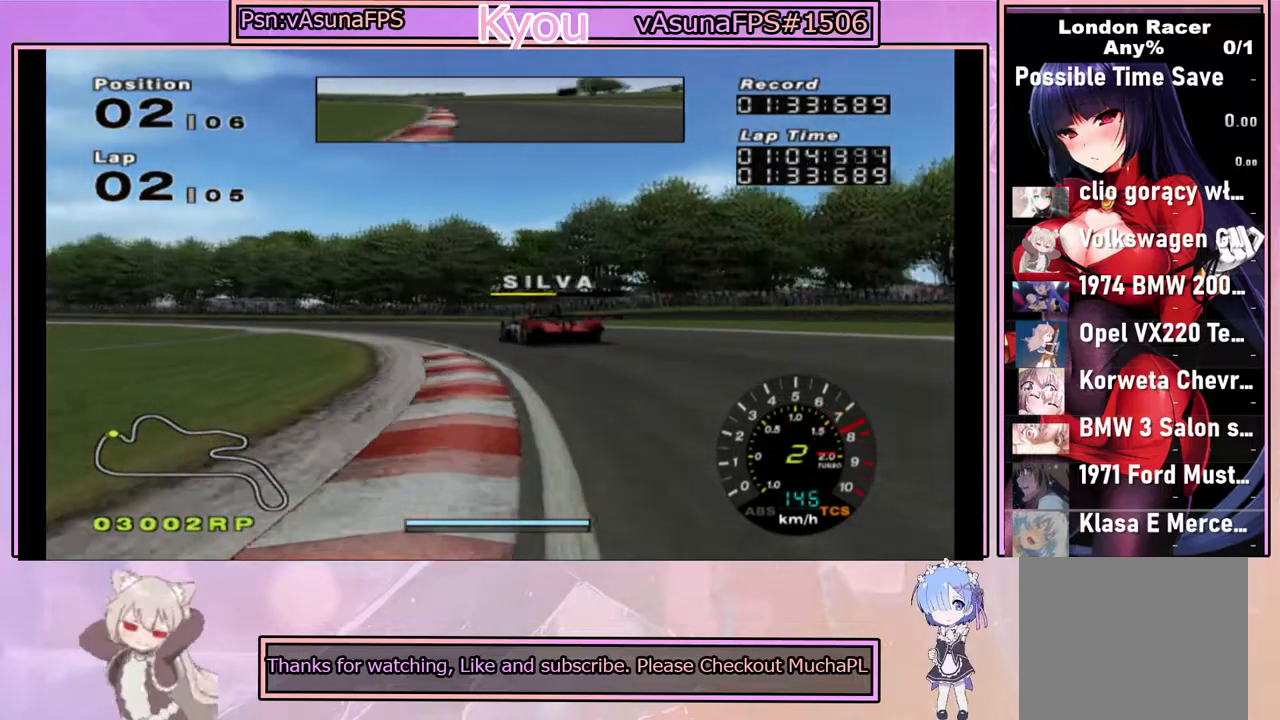
{"buttons": ["CROSS"], "left_stick": "left", "right_stick": "center", "events": [[150, "left_stick", "left"]]}
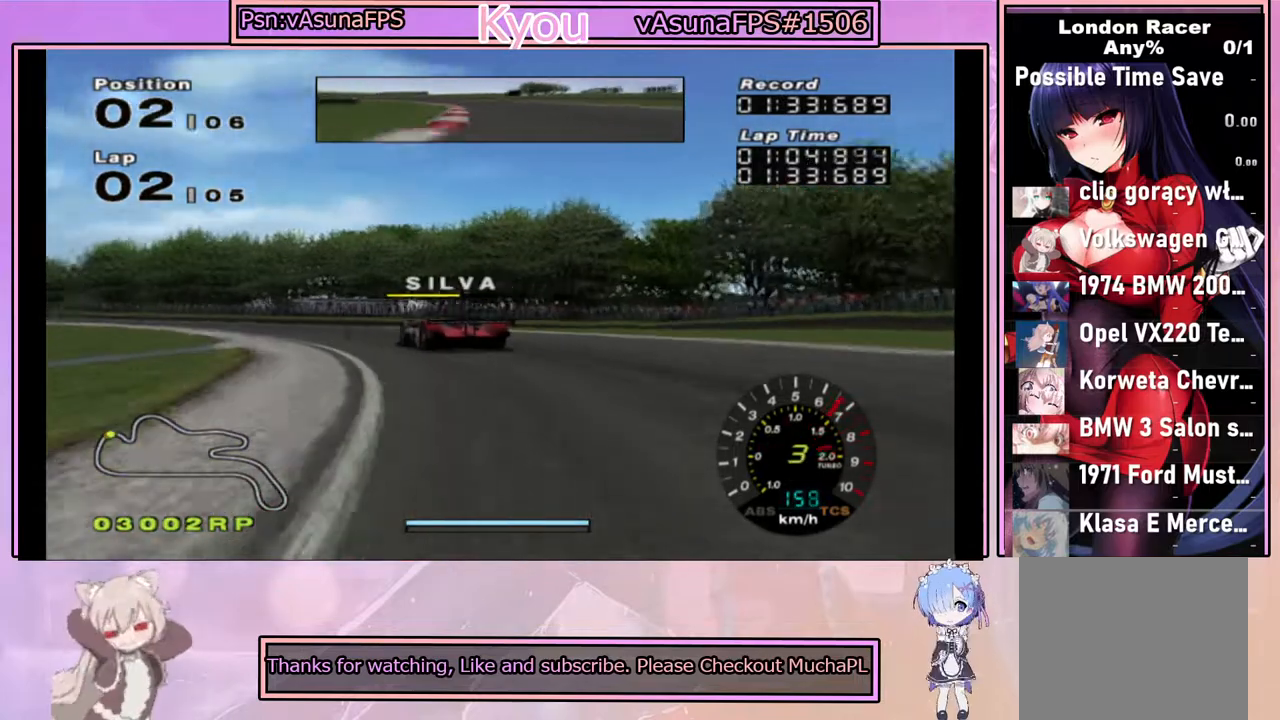
{"buttons": ["CROSS"], "left_stick": "center", "right_stick": "center", "events": [[117, "left_stick", "center"], [233, "left_stick", "left"], [450, "left_stick", "center"]]}
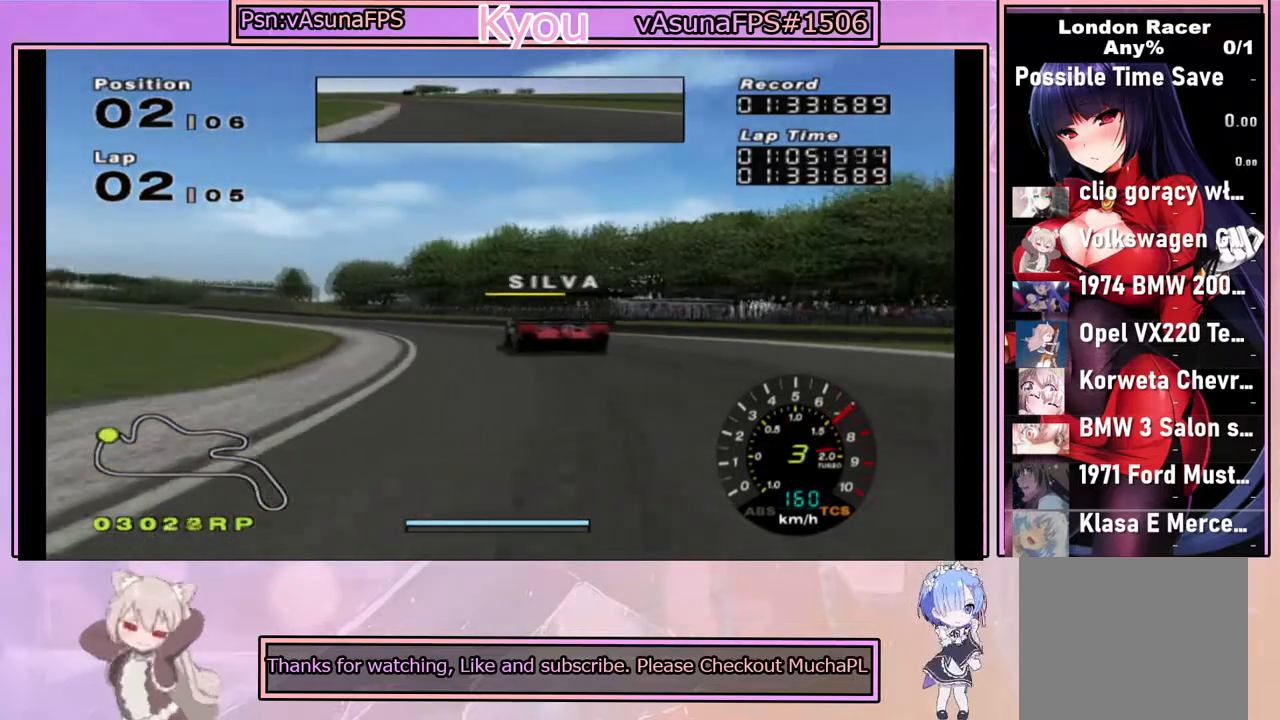
{"buttons": ["CROSS"], "left_stick": "center", "right_stick": "center", "events": [[67, "left_stick", "right"], [183, "left_stick", "center"], [233, "left_stick", "left"], [500, "left_stick", "center"]]}
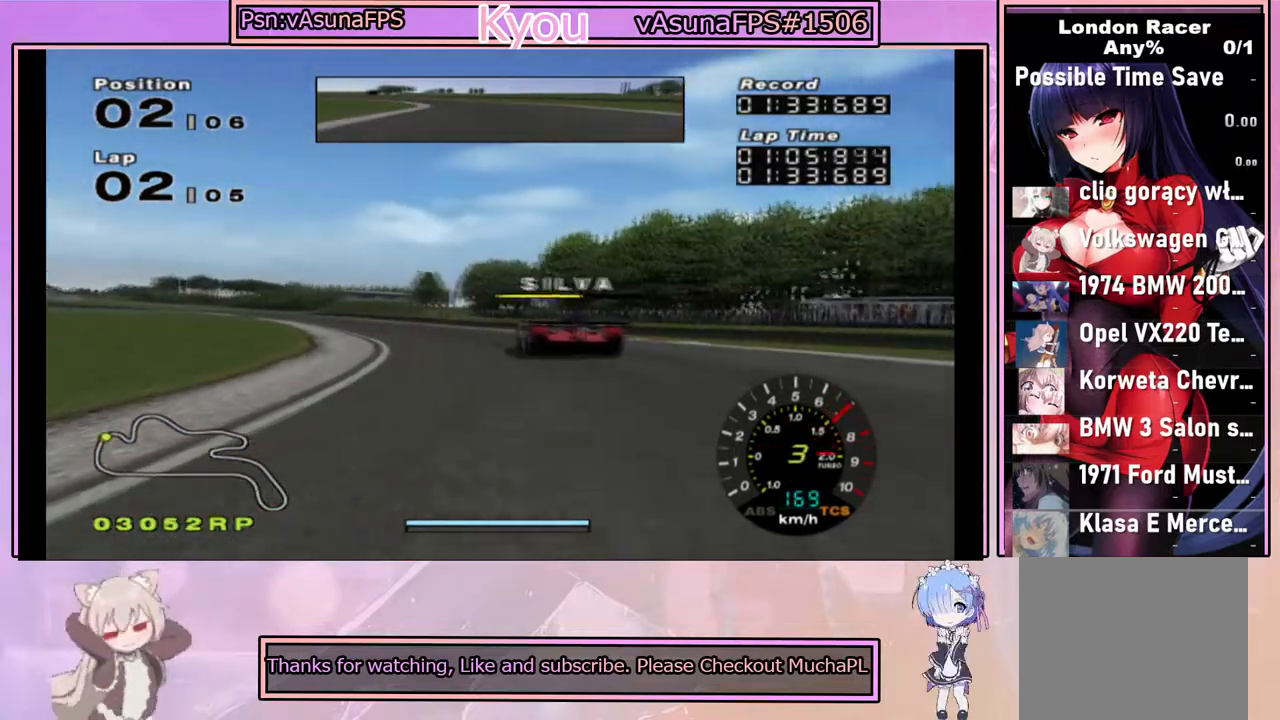
{"buttons": ["CROSS"], "left_stick": "center", "right_stick": "center", "events": []}
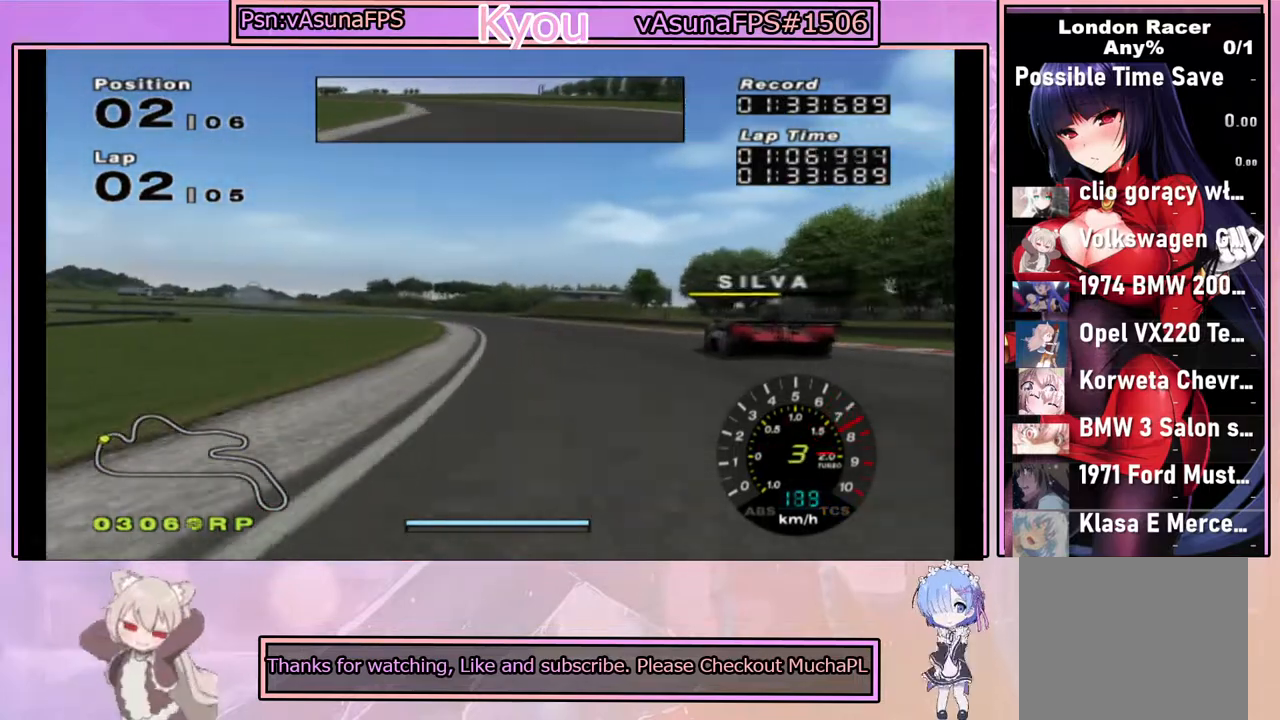
{"buttons": ["CROSS"], "left_stick": "center", "right_stick": "center", "events": []}
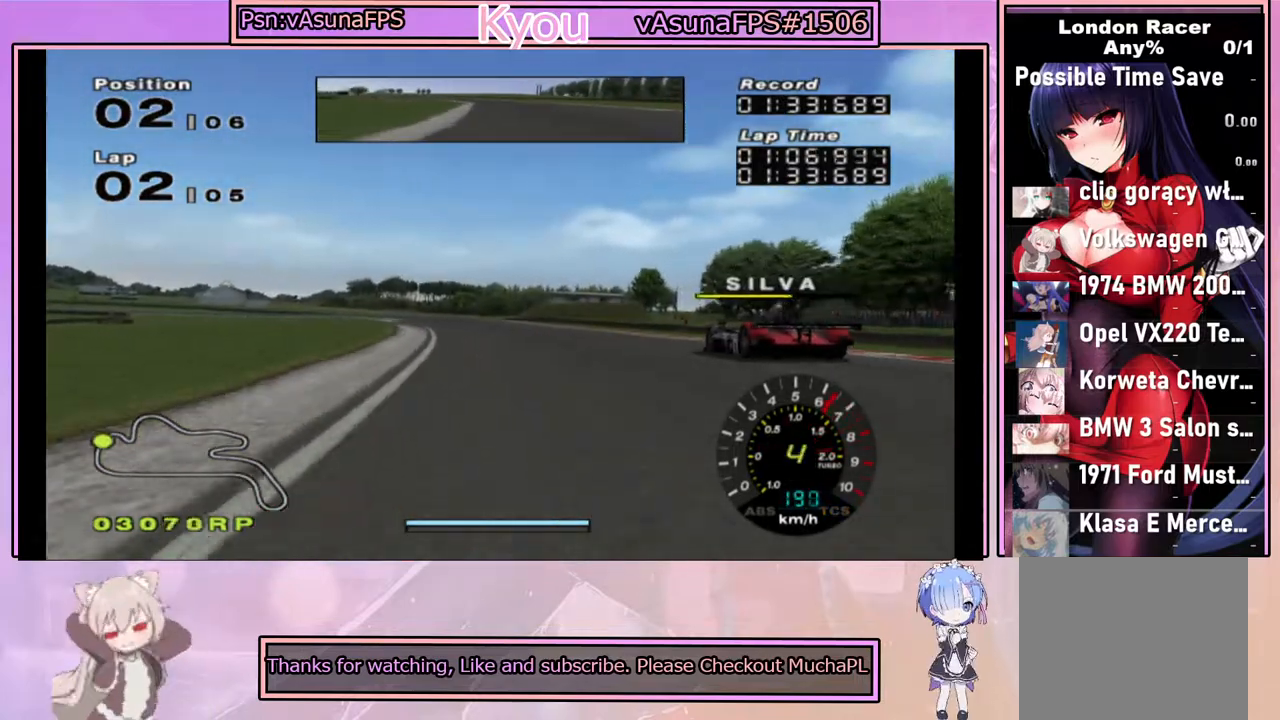
{"buttons": ["CROSS"], "left_stick": "left", "right_stick": "center", "events": [[467, "left_stick", "left"]]}
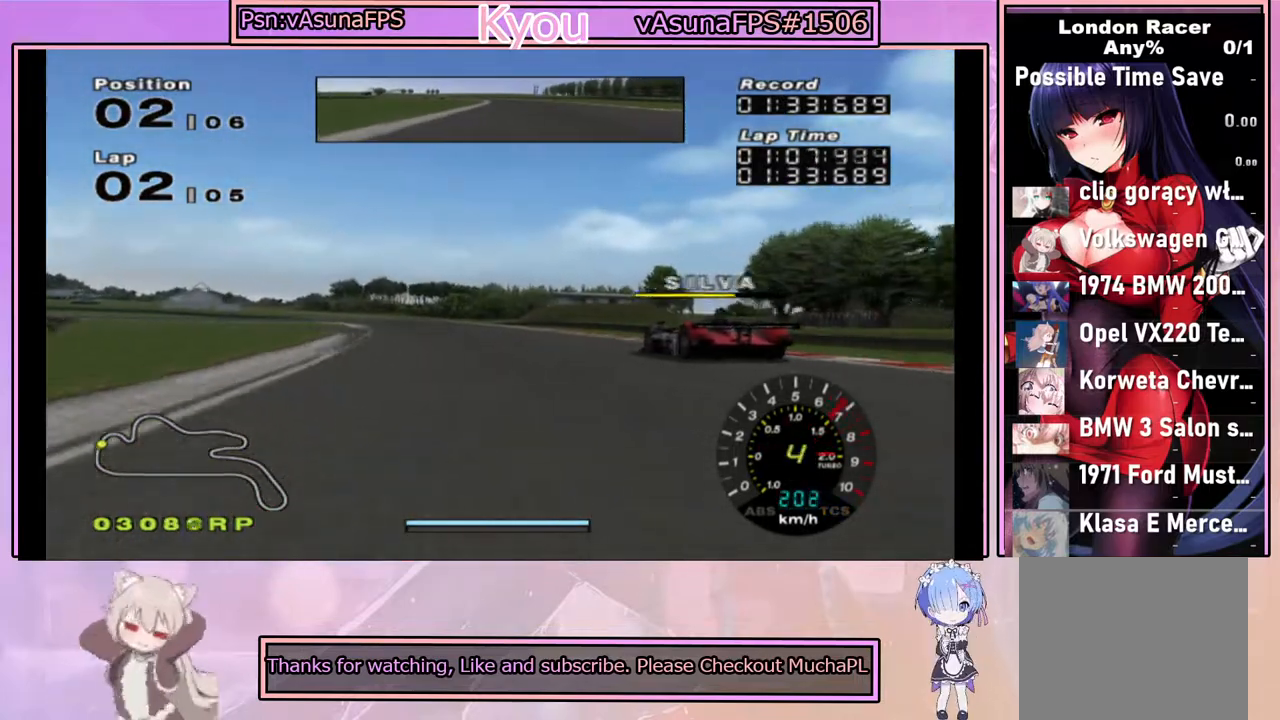
{"buttons": ["CROSS"], "left_stick": "center", "right_stick": "center", "events": [[100, "left_stick", "center"]]}
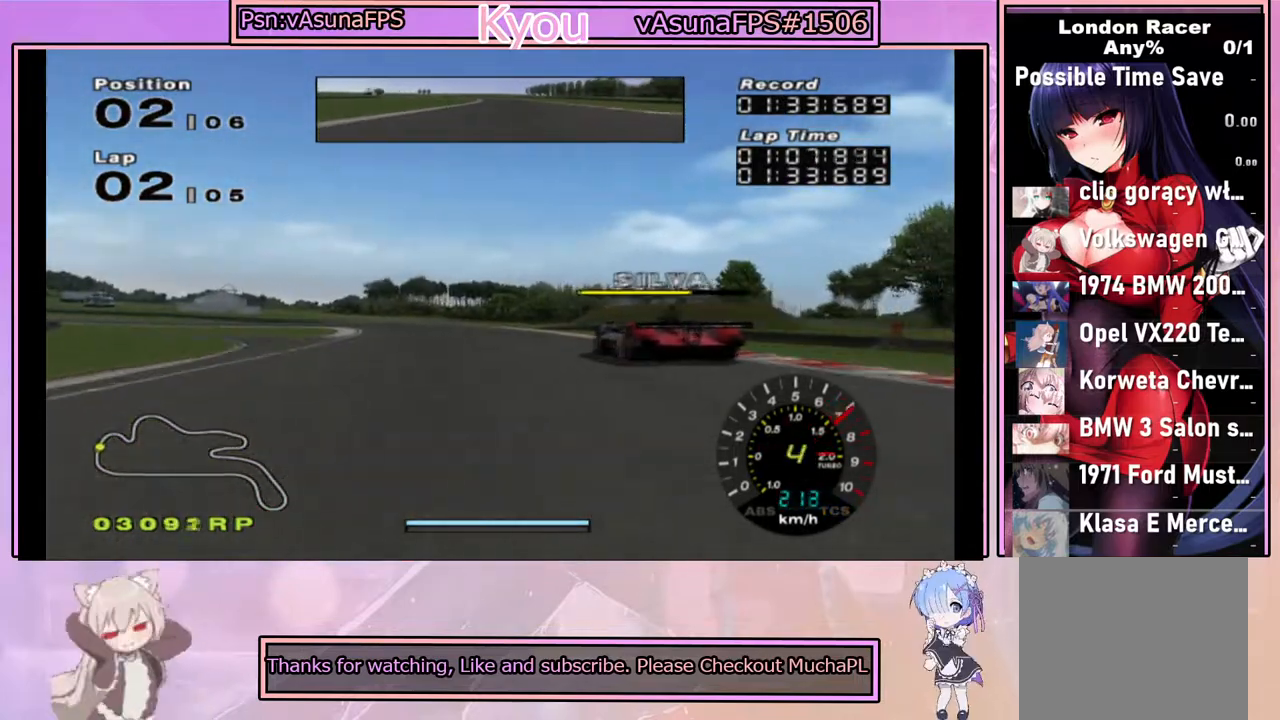
{"buttons": ["CROSS"], "left_stick": "center", "right_stick": "center", "events": [[50, "left_stick", "left"], [217, "left_stick", "center"]]}
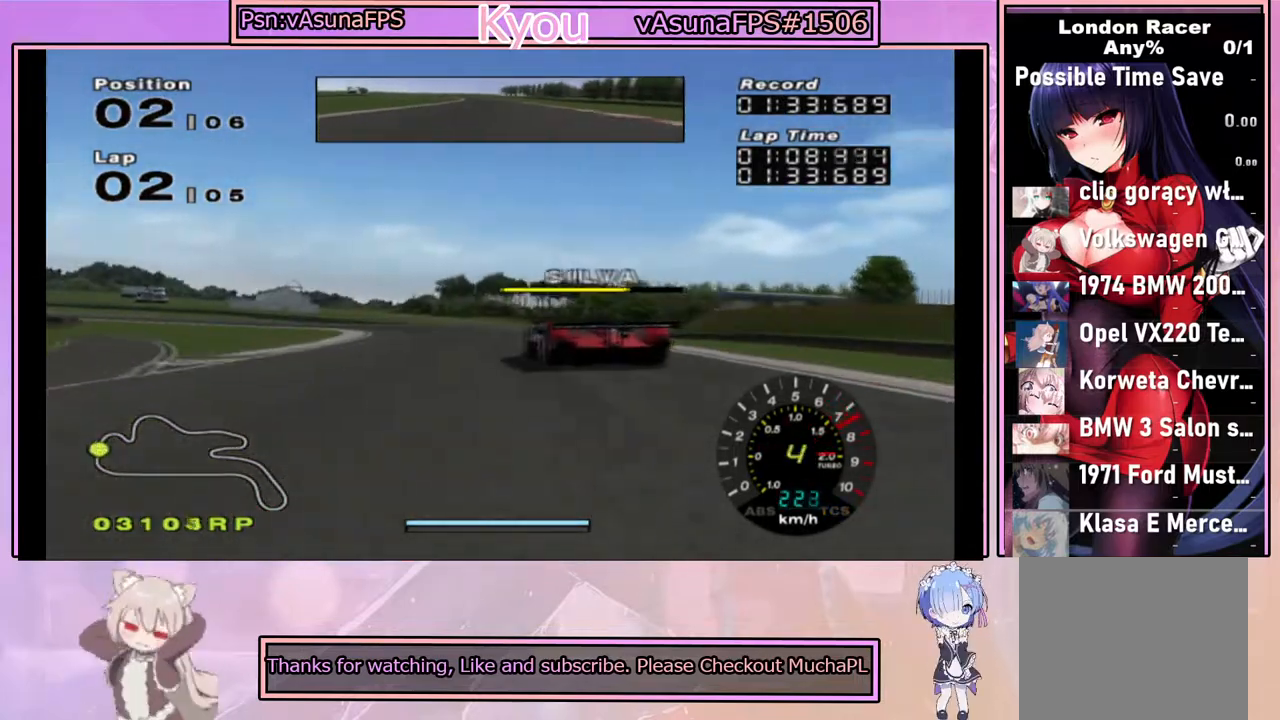
{"buttons": ["CROSS"], "left_stick": "left", "right_stick": "center", "events": [[50, "left_stick", "left"], [233, "left_stick", "center"], [317, "left_stick", "left"]]}
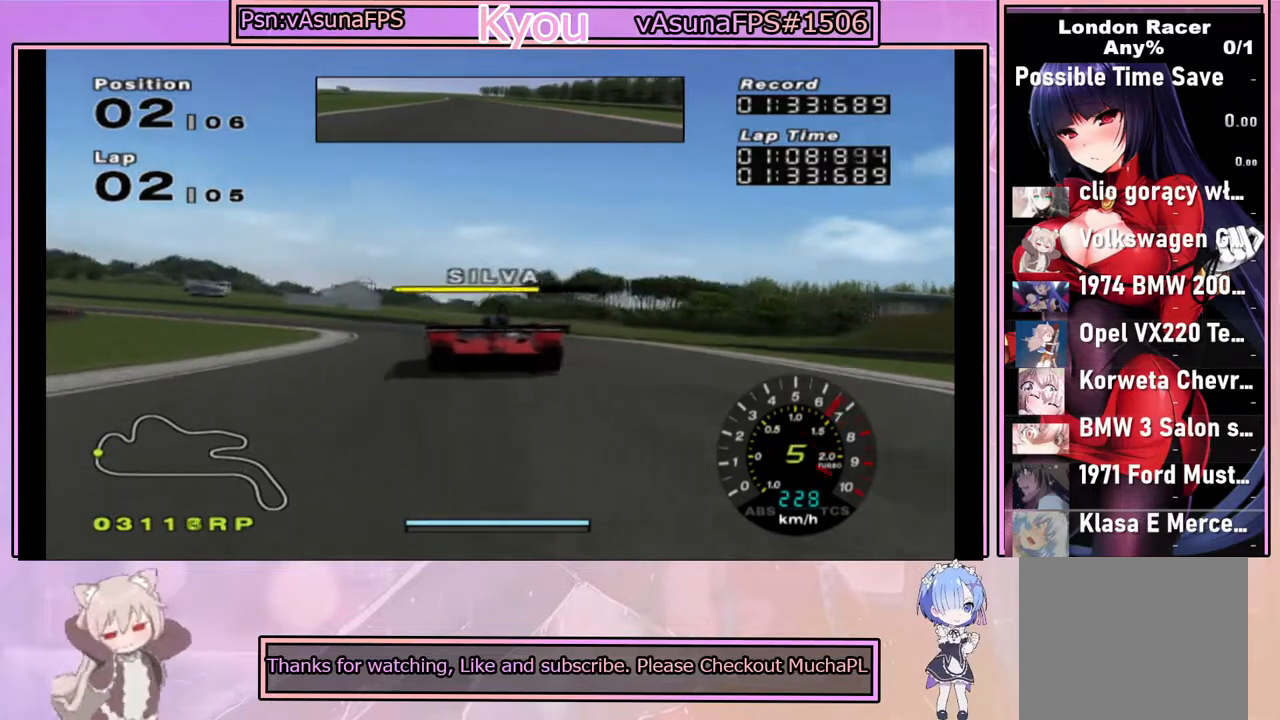
{"buttons": ["CROSS"], "left_stick": "left", "right_stick": "center", "events": [[150, "left_stick", "center"], [267, "left_stick", "left"]]}
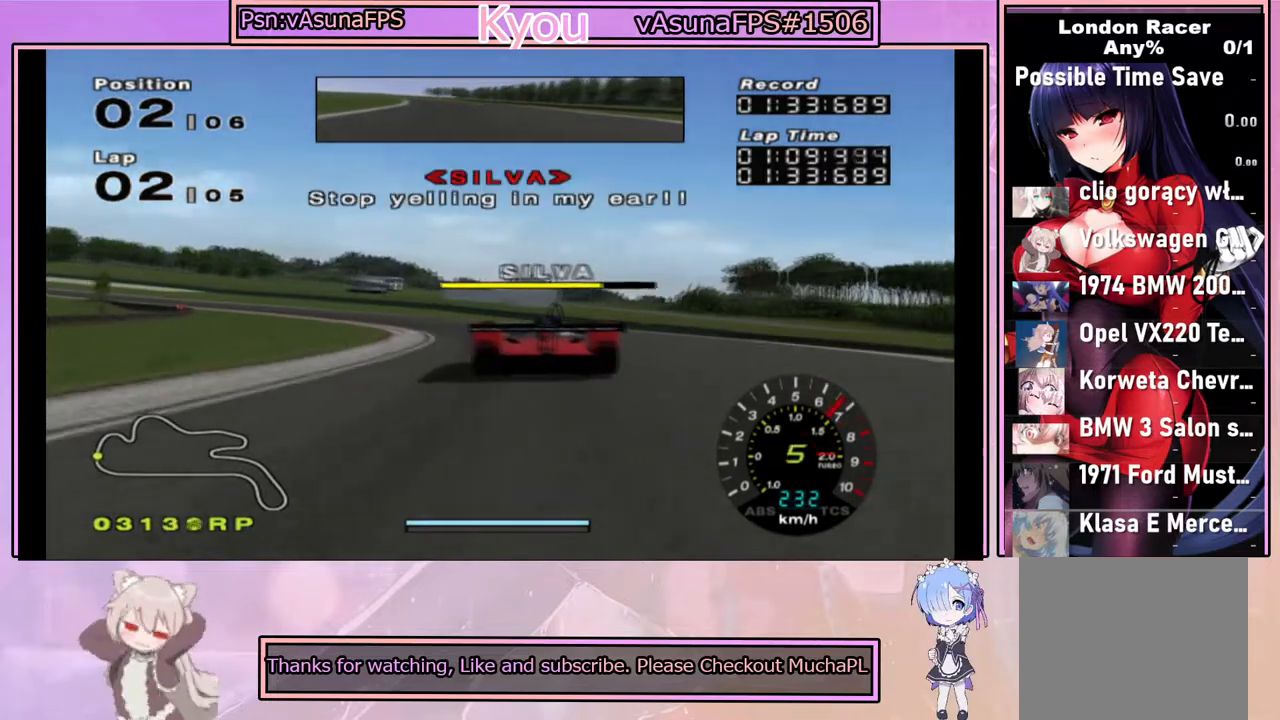
{"buttons": ["CROSS"], "left_stick": "left", "right_stick": "center", "events": [[33, "left_stick", "center"], [417, "left_stick", "left"]]}
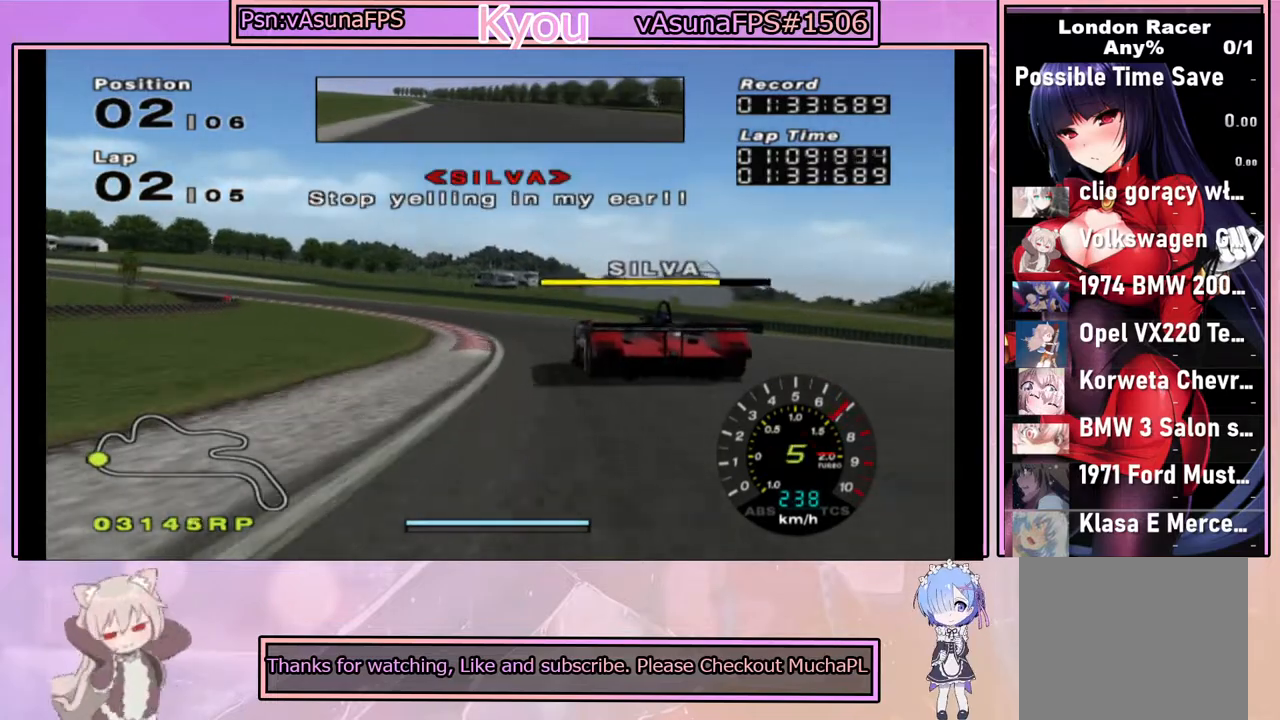
{"buttons": ["CROSS"], "left_stick": "left", "right_stick": "center", "events": [[67, "left_stick", "center"], [83, "CROSS", "up"], [317, "left_stick", "left"], [467, "CROSS", "down"]]}
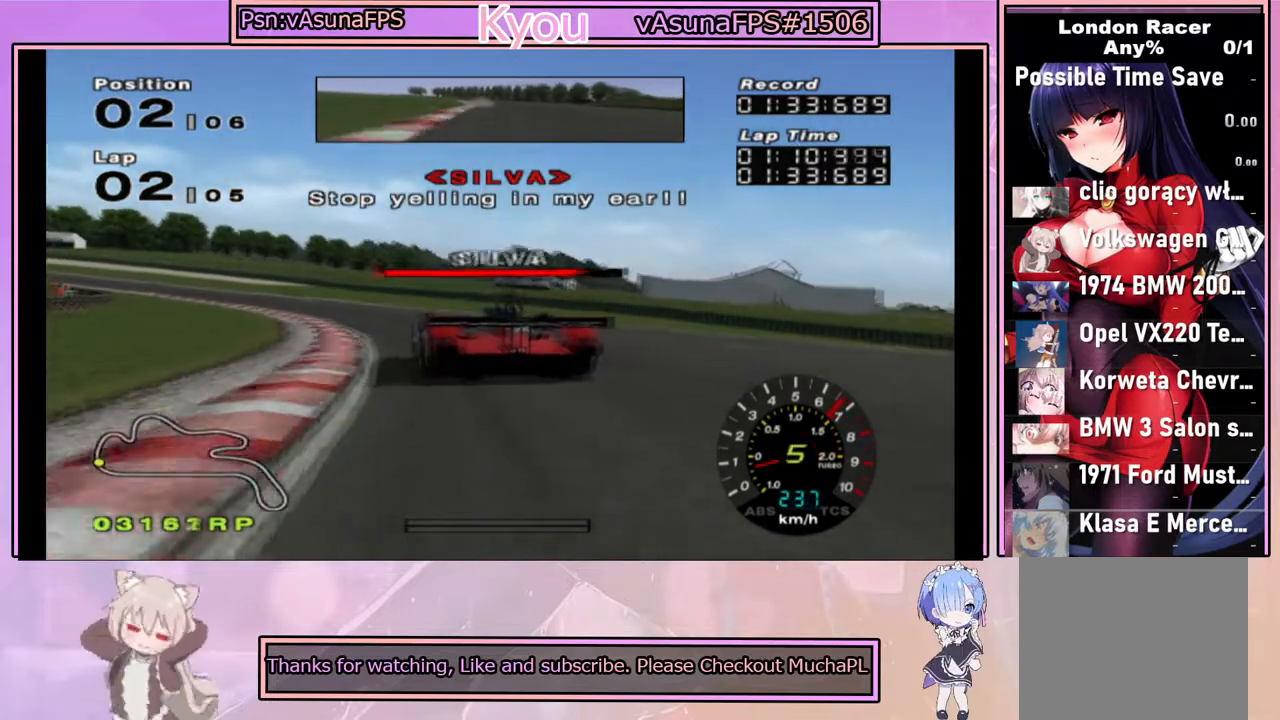
{"buttons": ["CROSS"], "left_stick": "left", "right_stick": "center", "events": [[317, "left_stick", "center"], [367, "left_stick", "left"]]}
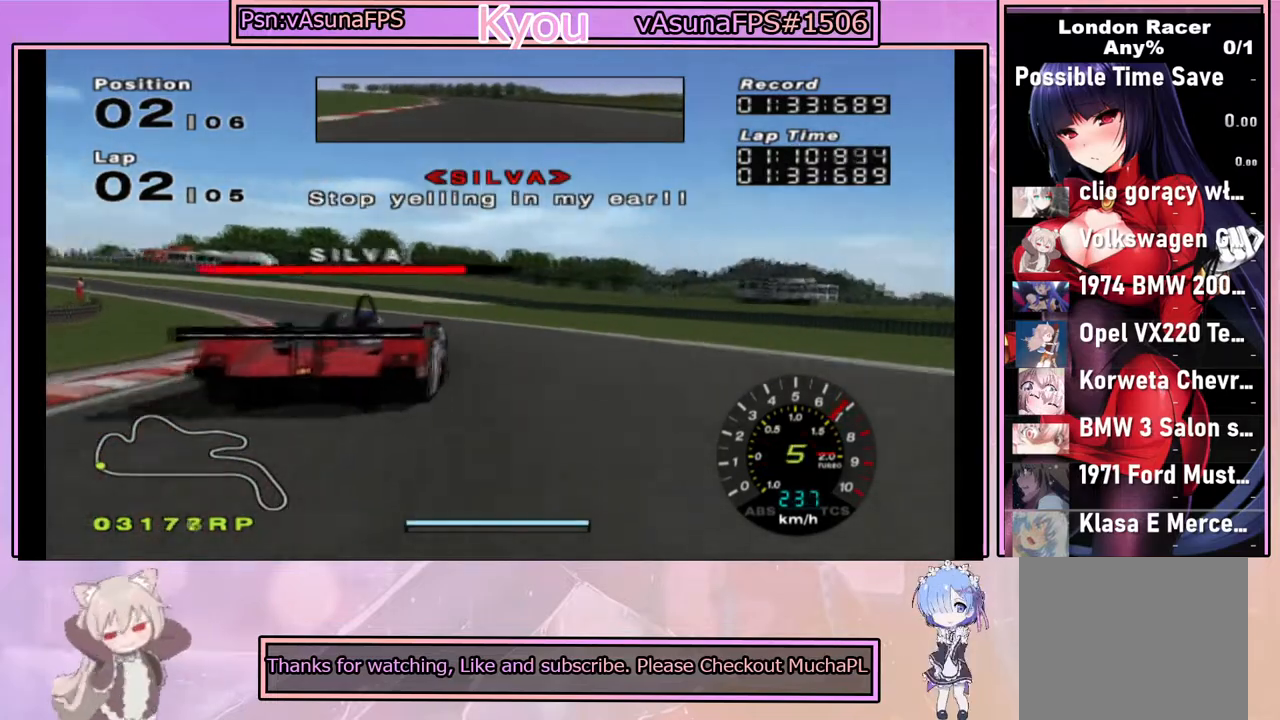
{"buttons": ["SQUARE"], "left_stick": "left", "right_stick": "center", "events": [[17, "CROSS", "up"], [150, "left_stick", "center"], [267, "SQUARE", "down"], [383, "left_stick", "left"]]}
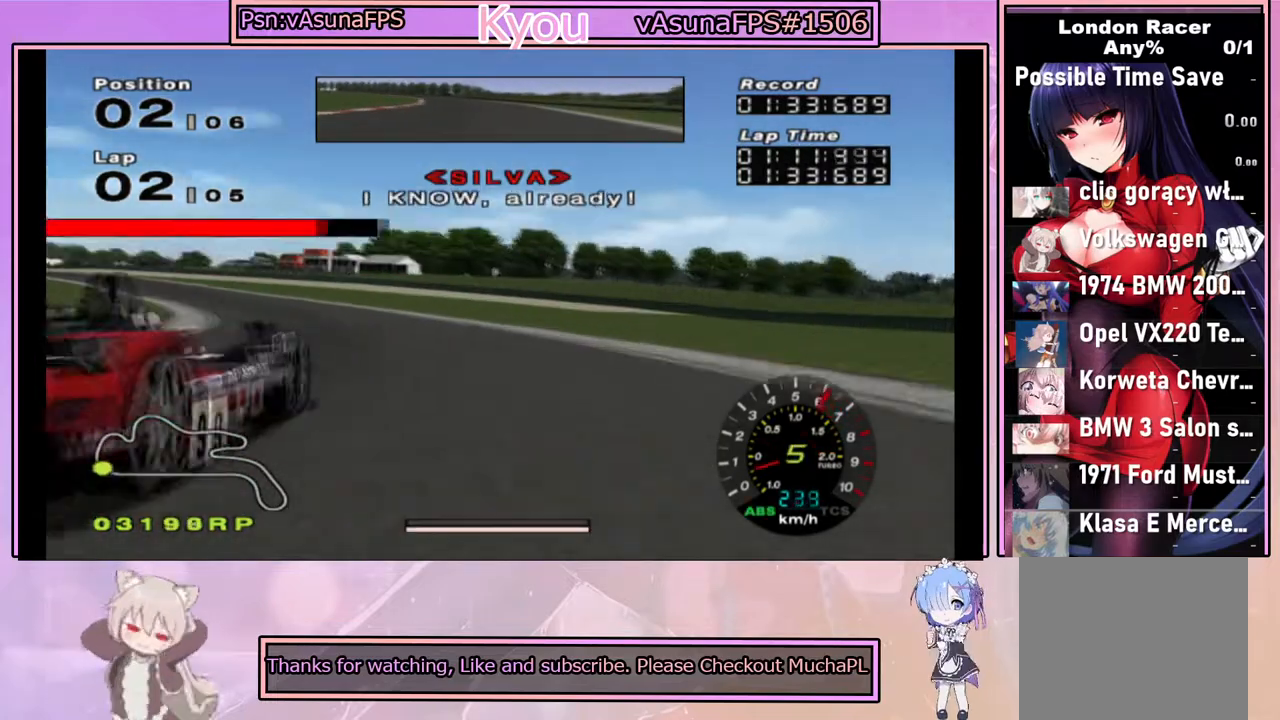
{"buttons": ["CROSS"], "left_stick": "center", "right_stick": "center", "events": [[33, "SQUARE", "up"], [383, "CROSS", "down"], [450, "left_stick", "center"]]}
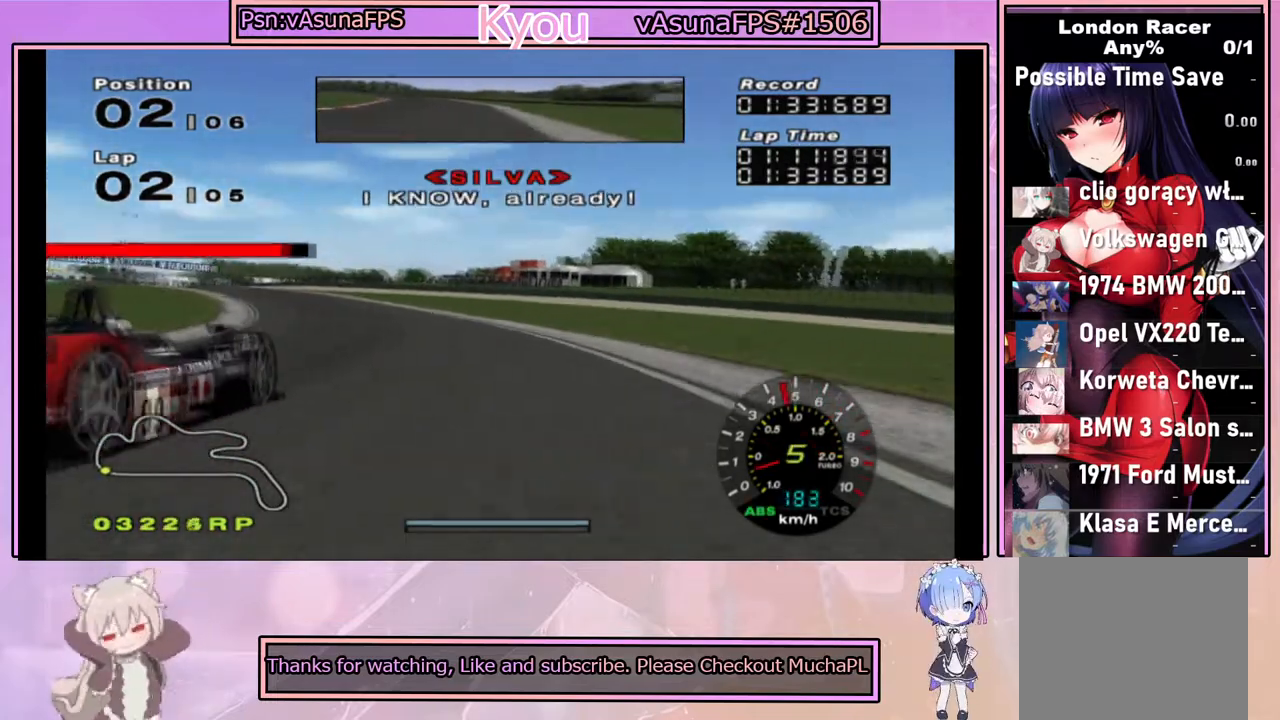
{"buttons": ["CROSS"], "left_stick": "left", "right_stick": "center", "events": [[83, "left_stick", "left"], [267, "left_stick", "center"], [450, "left_stick", "left"]]}
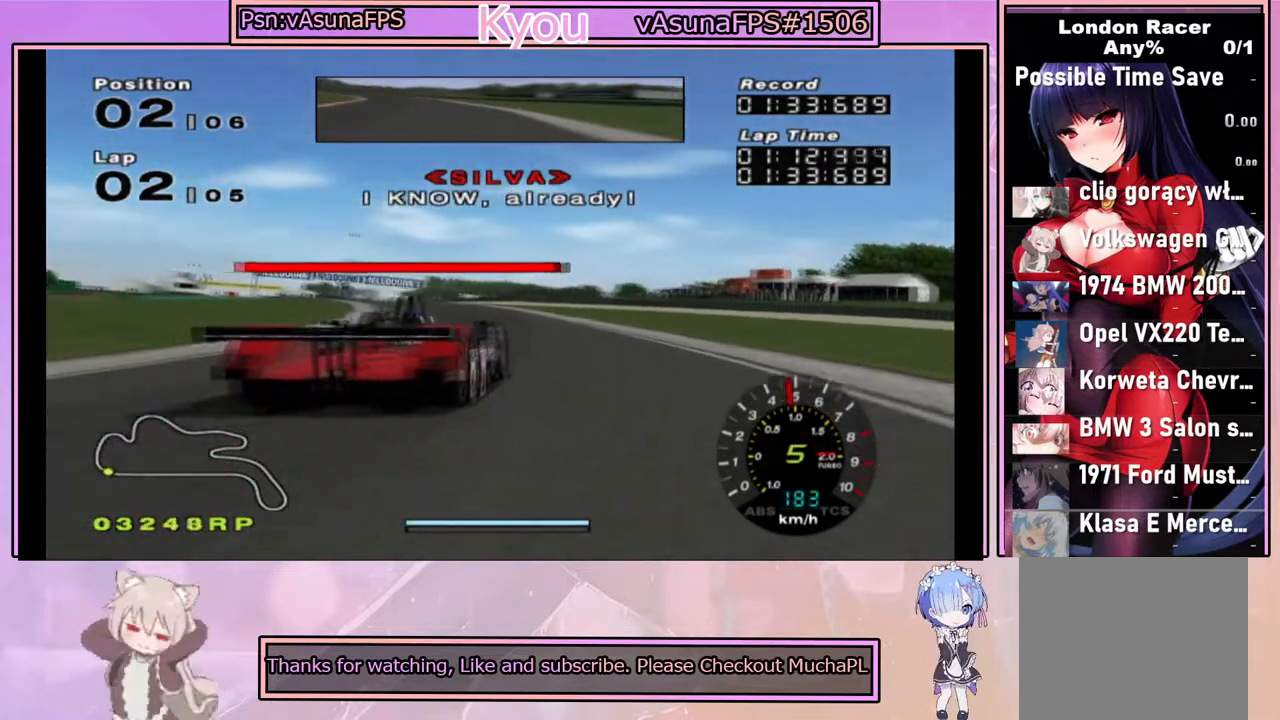
{"buttons": ["CROSS"], "left_stick": "center", "right_stick": "center", "events": [[100, "left_stick", "center"], [317, "left_stick", "right"], [367, "left_stick", "center"]]}
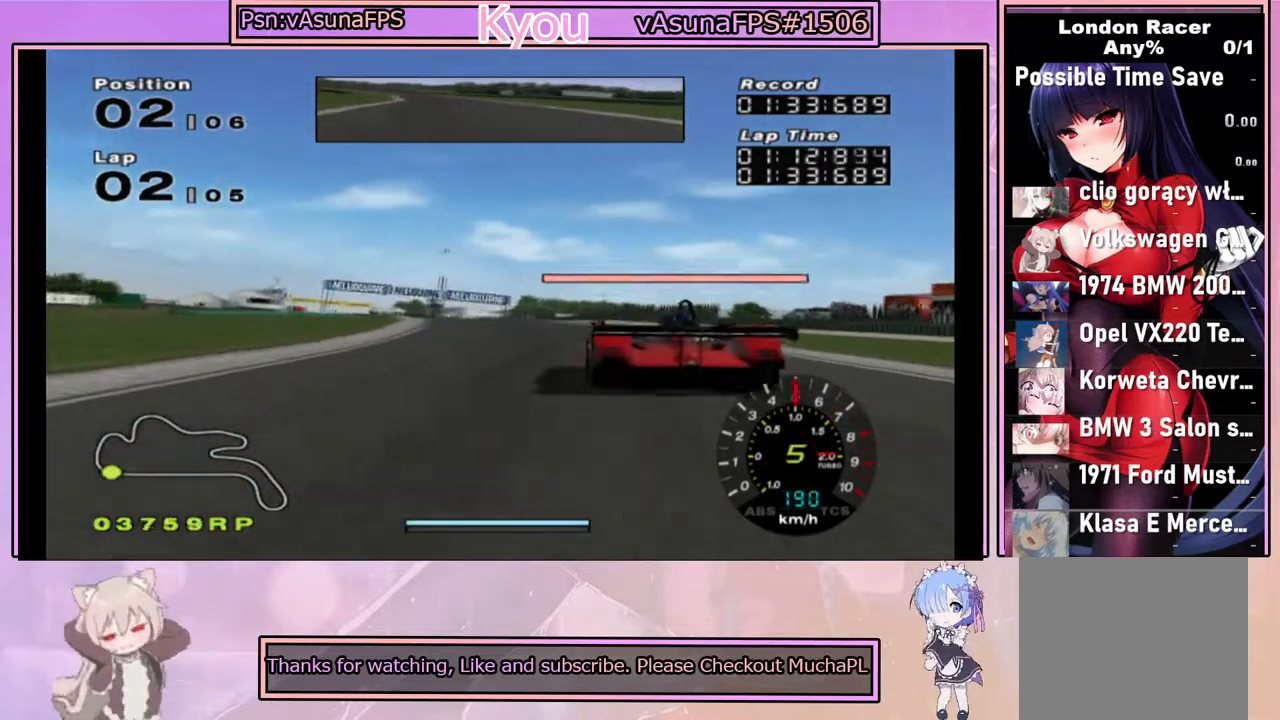
{"buttons": ["CROSS"], "left_stick": "center", "right_stick": "center", "events": []}
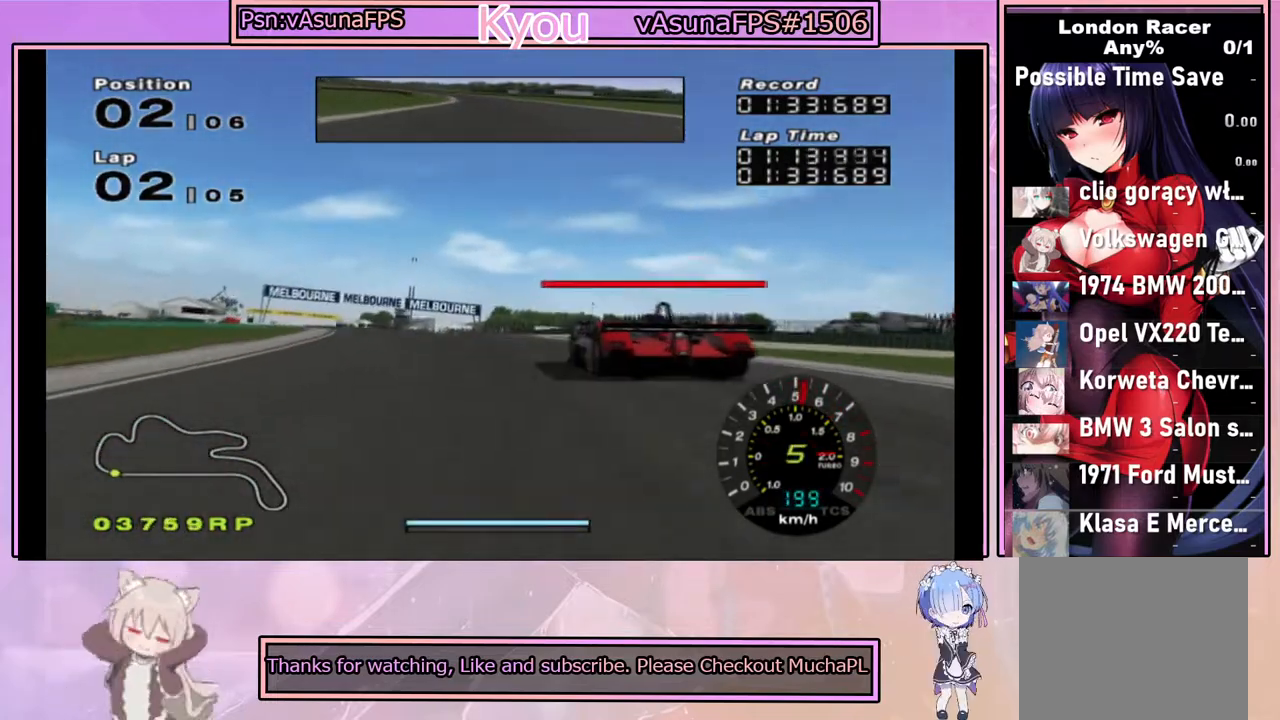
{"buttons": ["CROSS"], "left_stick": "center", "right_stick": "center", "events": [[150, "left_stick", "left"], [333, "left_stick", "center"]]}
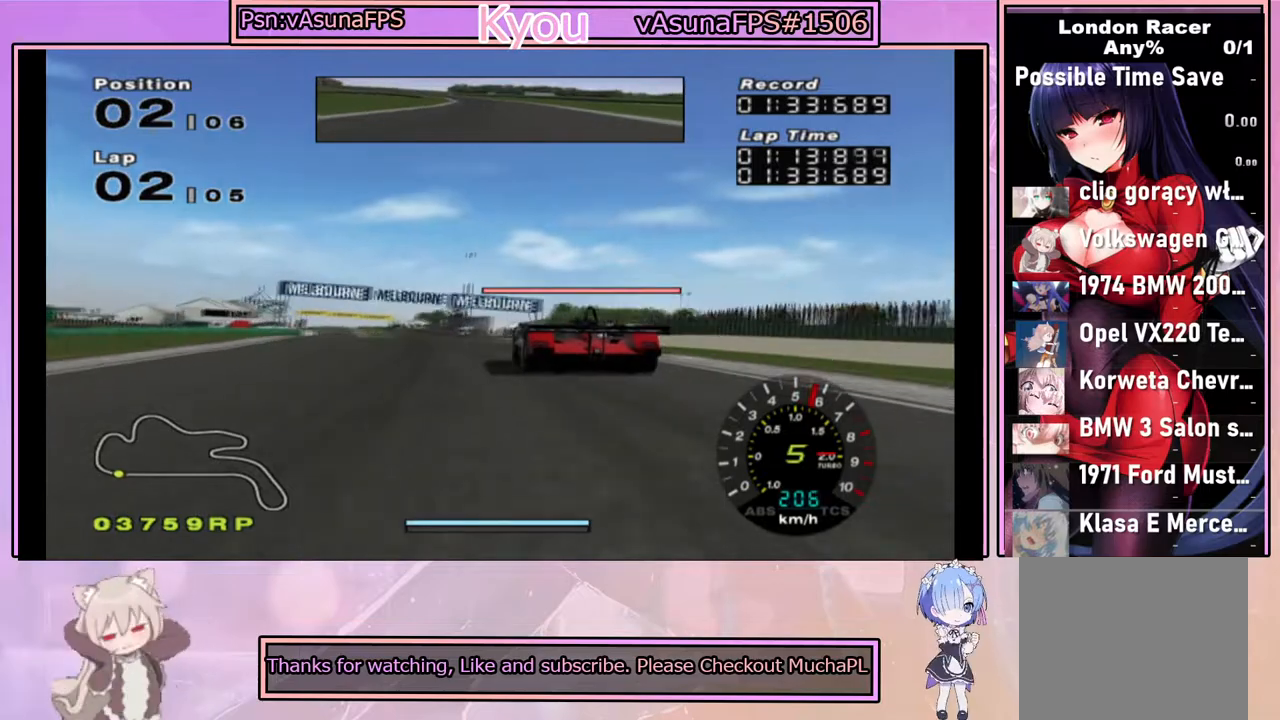
{"buttons": ["CROSS"], "left_stick": "center", "right_stick": "center", "events": [[200, "left_stick", "left"], [333, "left_stick", "center"]]}
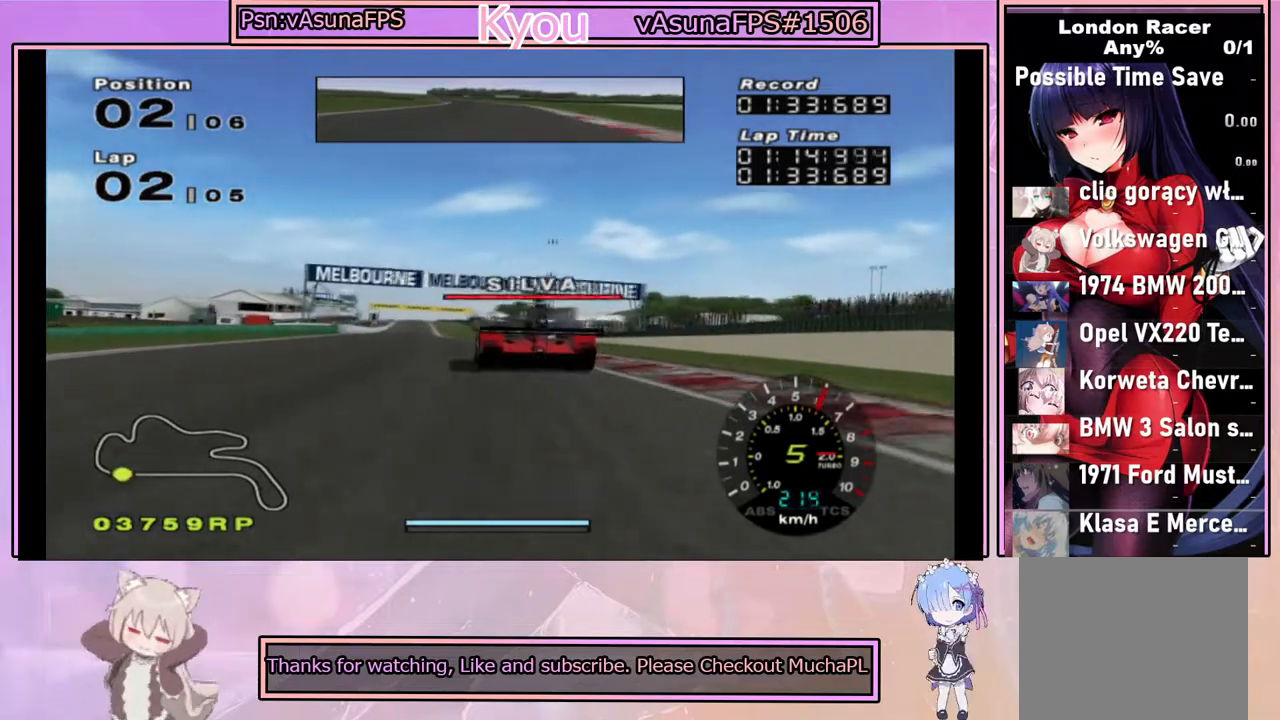
{"buttons": ["CROSS"], "left_stick": "center", "right_stick": "center", "events": [[67, "left_stick", "left"], [200, "left_stick", "center"]]}